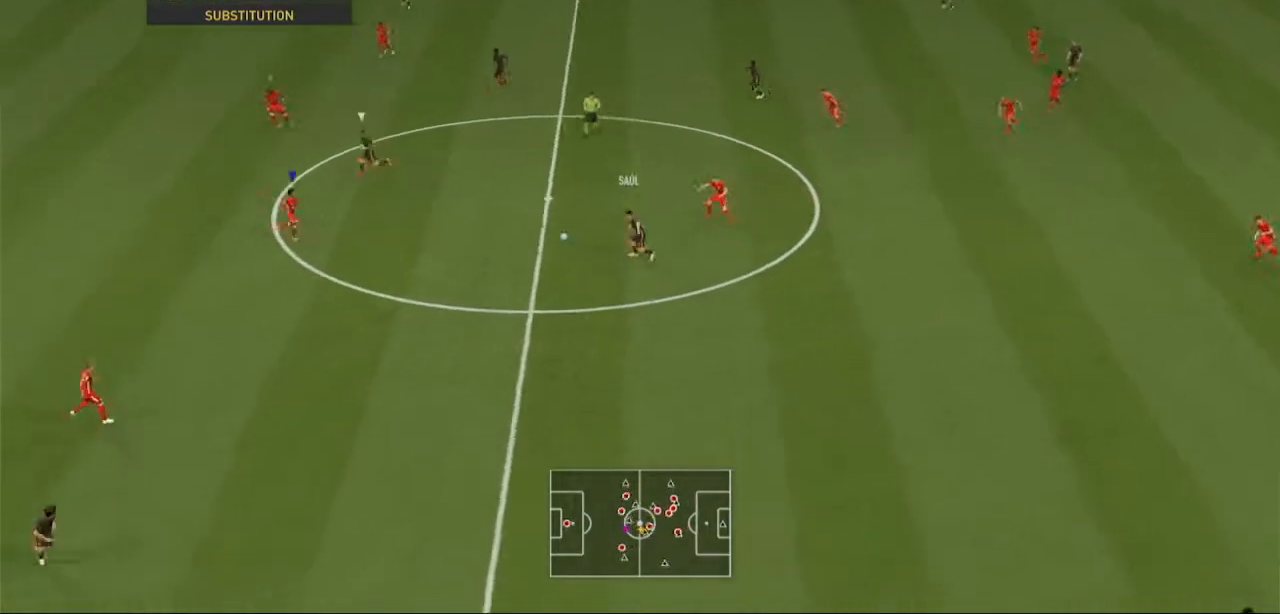
Gameplay with a controller (Xbox layout); each line is a JSON object with the inputs held at the frame after it. "events" lists button and stick changes between this image and that frame as [ms after this image, input, new state], when the widget could be followed in between. Not read: L3 R3.
{"buttons": ["R2"], "left_stick": "up-right", "right_stick": "center", "events": [[33, "L2", "up"], [67, "left_stick", "right"], [467, "left_stick", "up-right"]]}
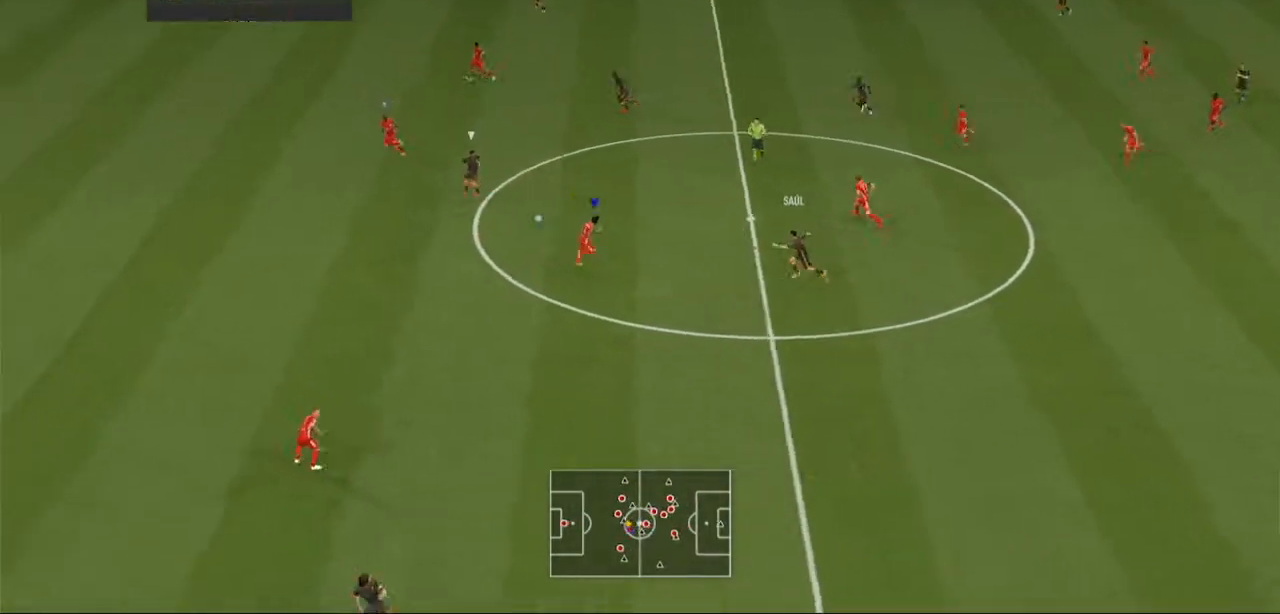
{"buttons": ["R2"], "left_stick": "down", "right_stick": "center", "events": [[300, "left_stick", "down"]]}
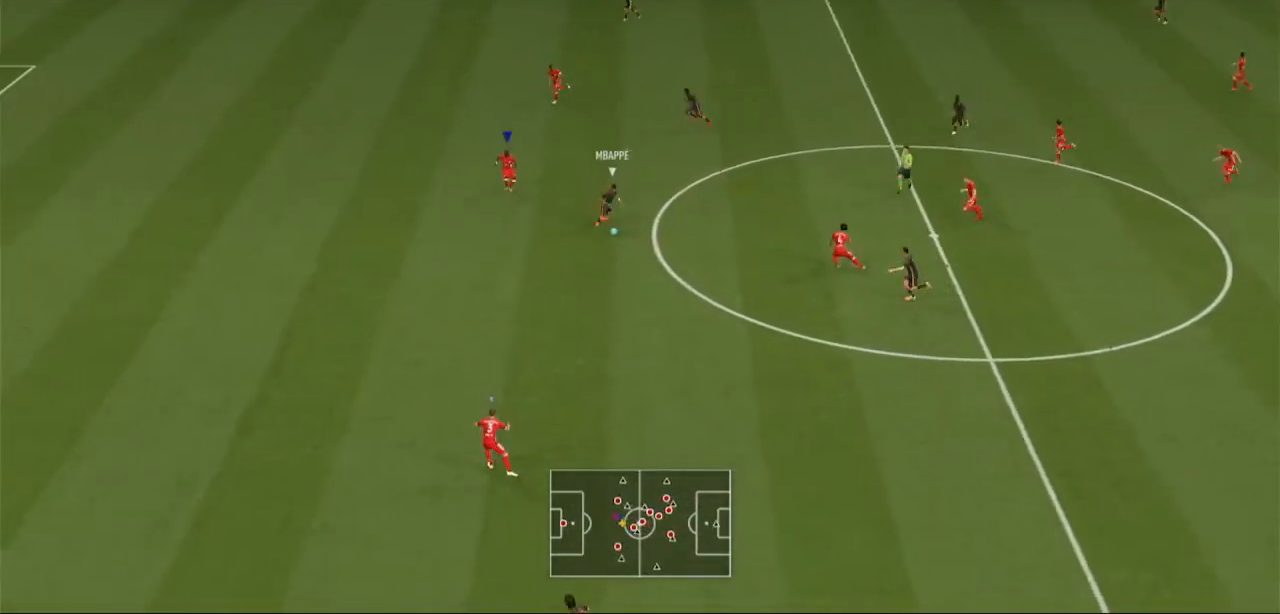
{"buttons": ["L2", "R2"], "left_stick": "down-right", "right_stick": "center", "events": [[67, "L2", "down"], [433, "left_stick", "down-right"]]}
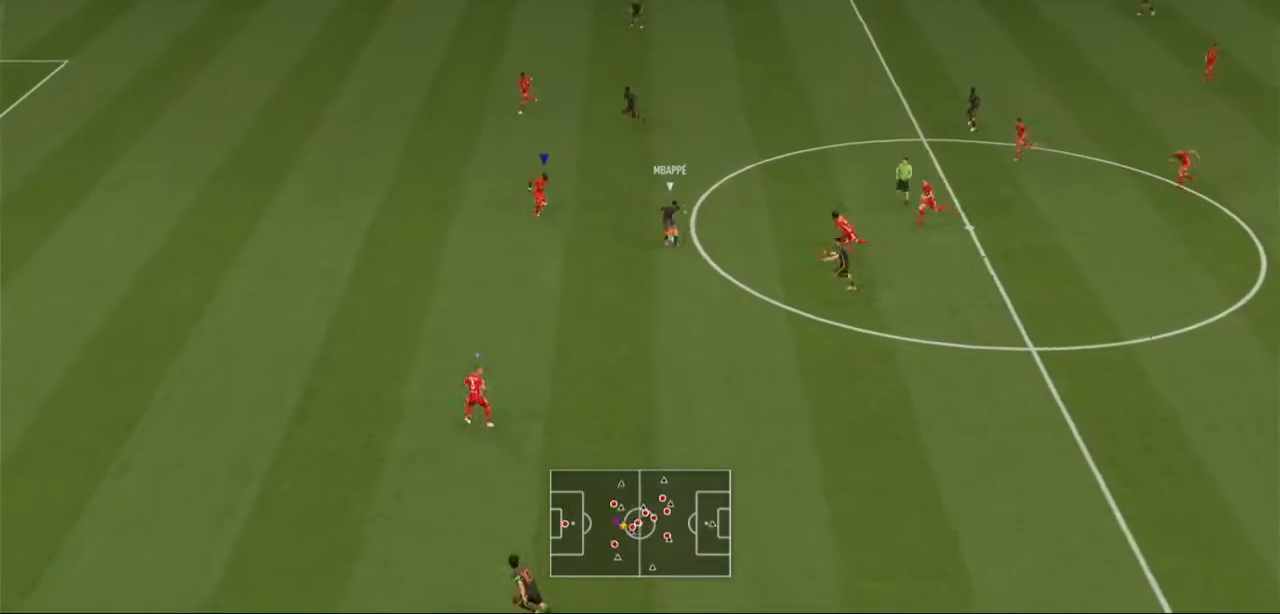
{"buttons": ["L2", "R2"], "left_stick": "down-right", "right_stick": "center", "events": [[67, "left_stick", "right"], [300, "left_stick", "down-right"]]}
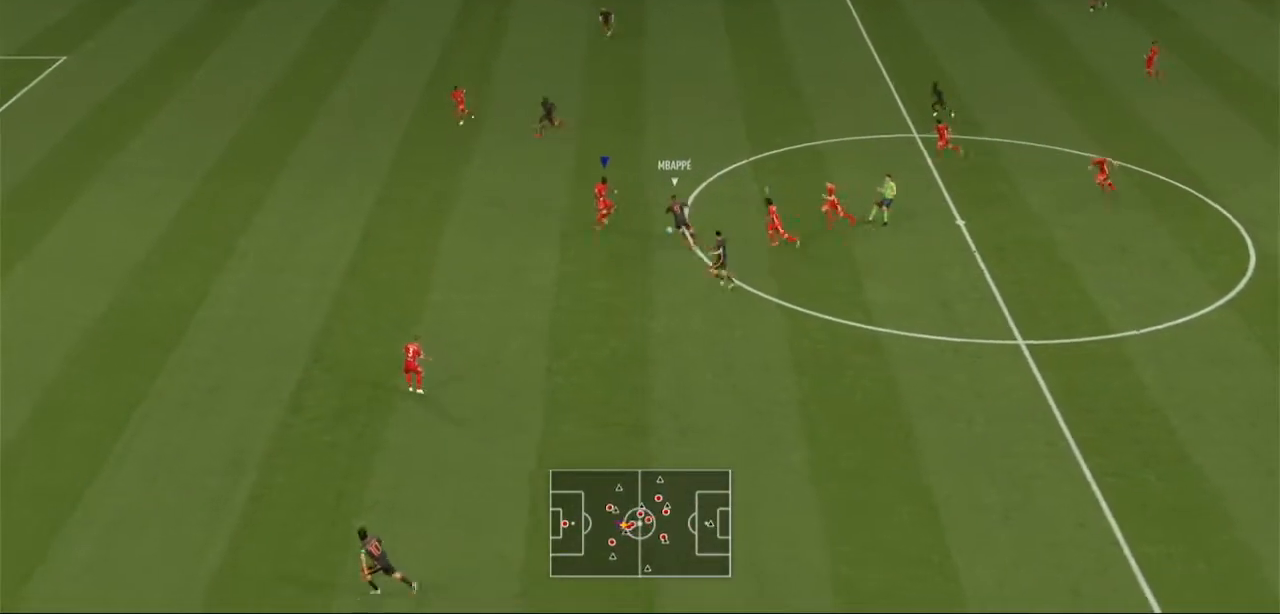
{"buttons": ["L2", "R2"], "left_stick": "right", "right_stick": "center", "events": [[133, "left_stick", "right"]]}
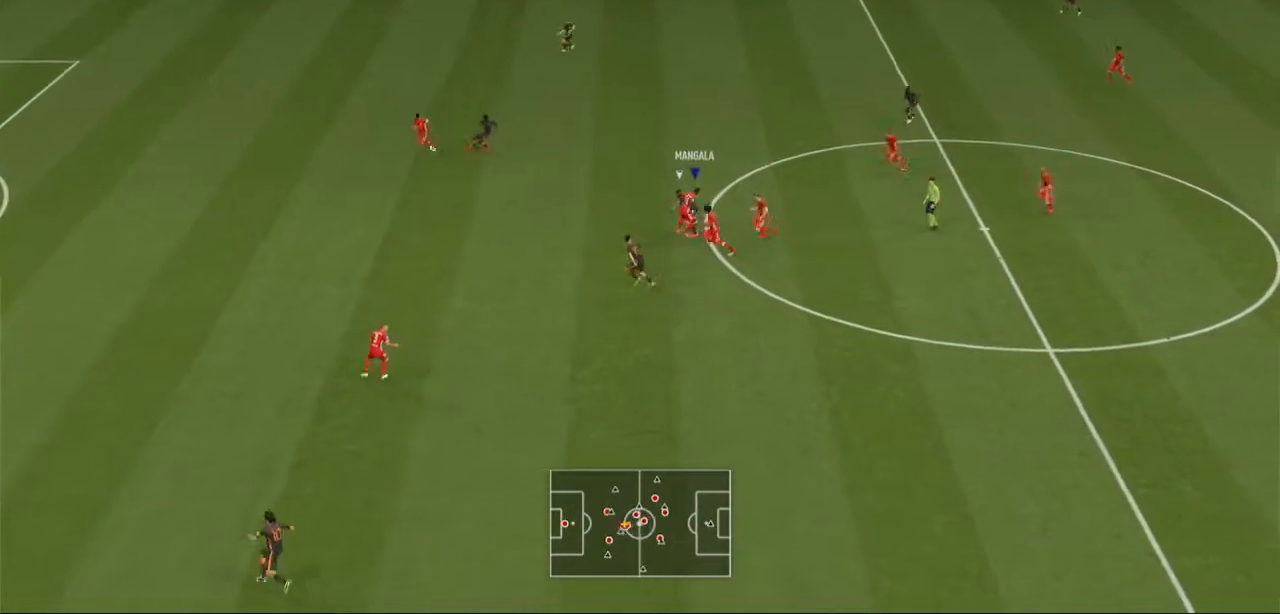
{"buttons": ["R2"], "left_stick": "right", "right_stick": "center", "events": [[367, "L2", "up"]]}
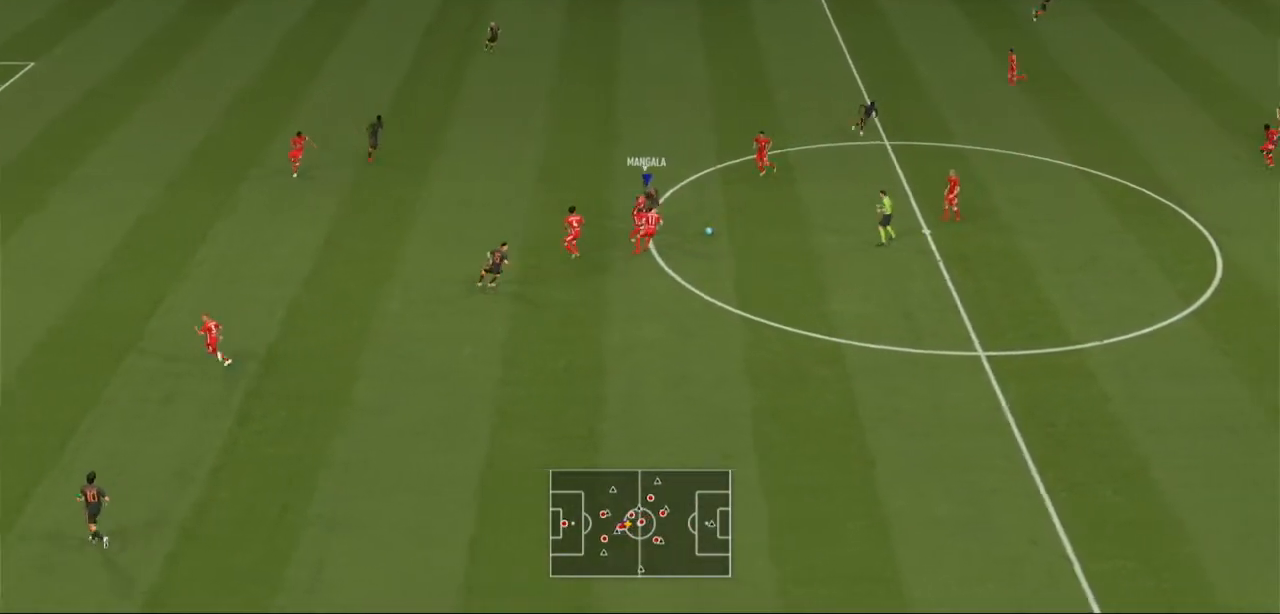
{"buttons": ["R2"], "left_stick": "right", "right_stick": "center", "events": []}
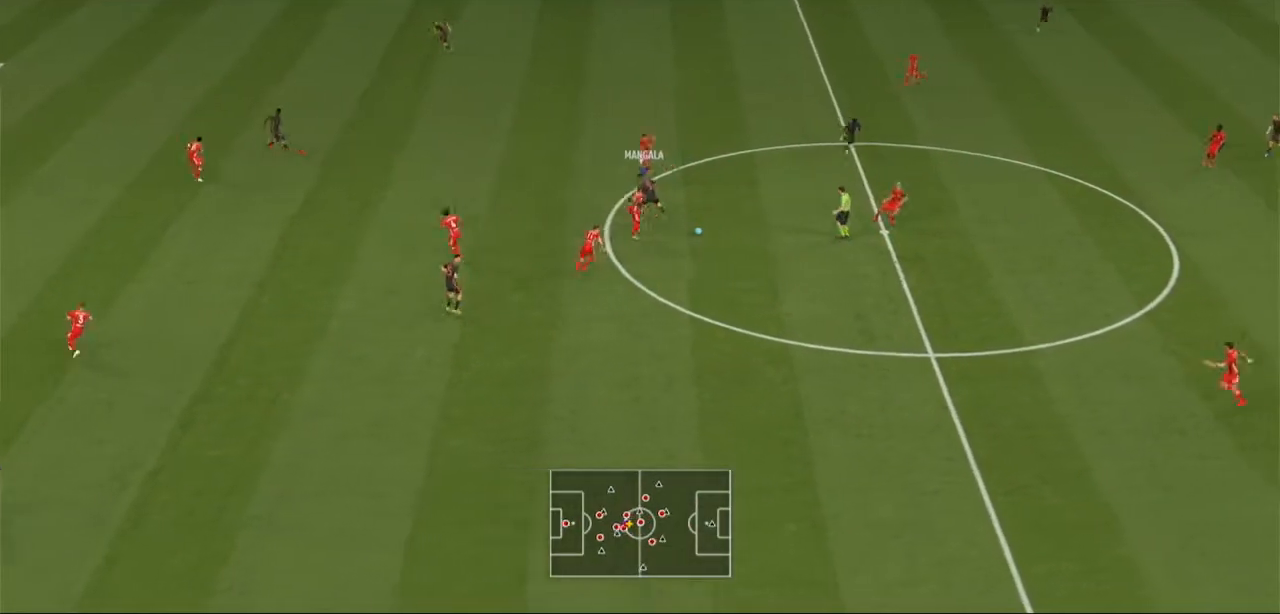
{"buttons": ["R2"], "left_stick": "right", "right_stick": "center", "events": [[233, "Y", "down"], [367, "Y", "up"]]}
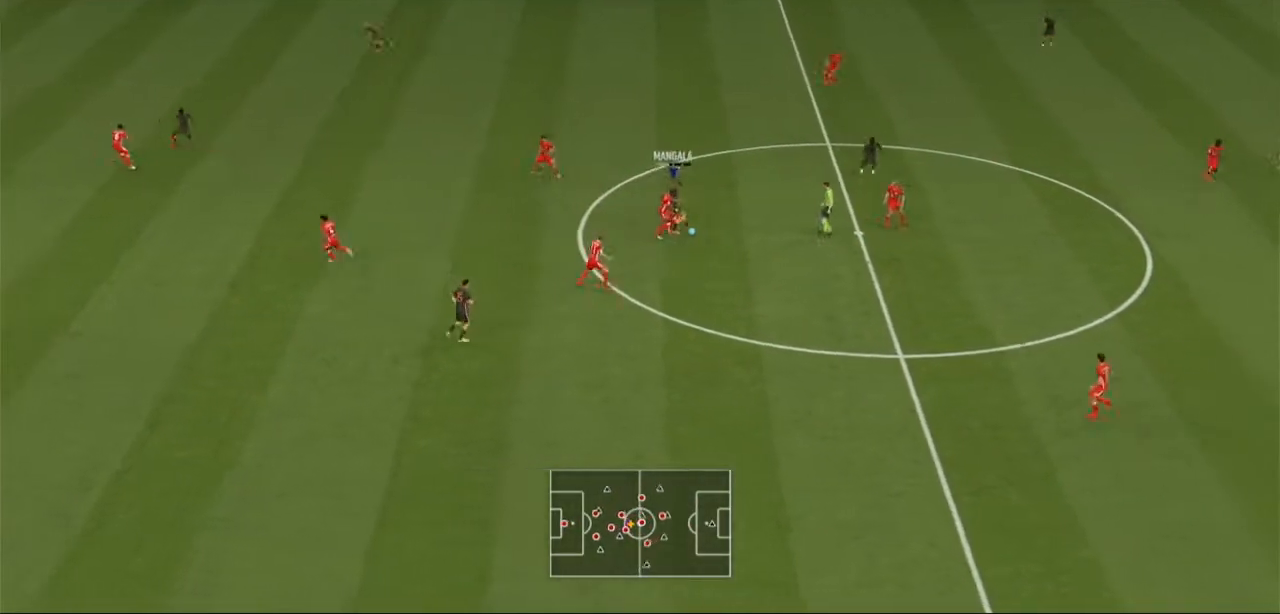
{"buttons": ["R2"], "left_stick": "right", "right_stick": "center", "events": []}
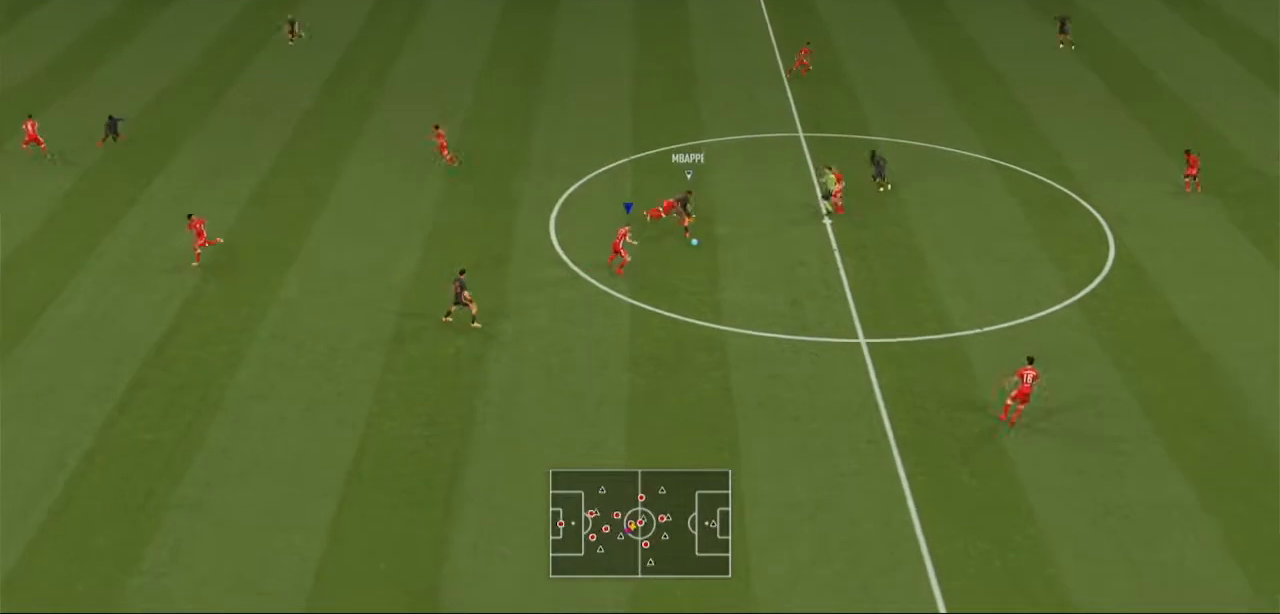
{"buttons": ["A", "R2"], "left_stick": "right", "right_stick": "center", "events": [[133, "left_stick", "down-right"], [367, "left_stick", "right"], [400, "A", "down"]]}
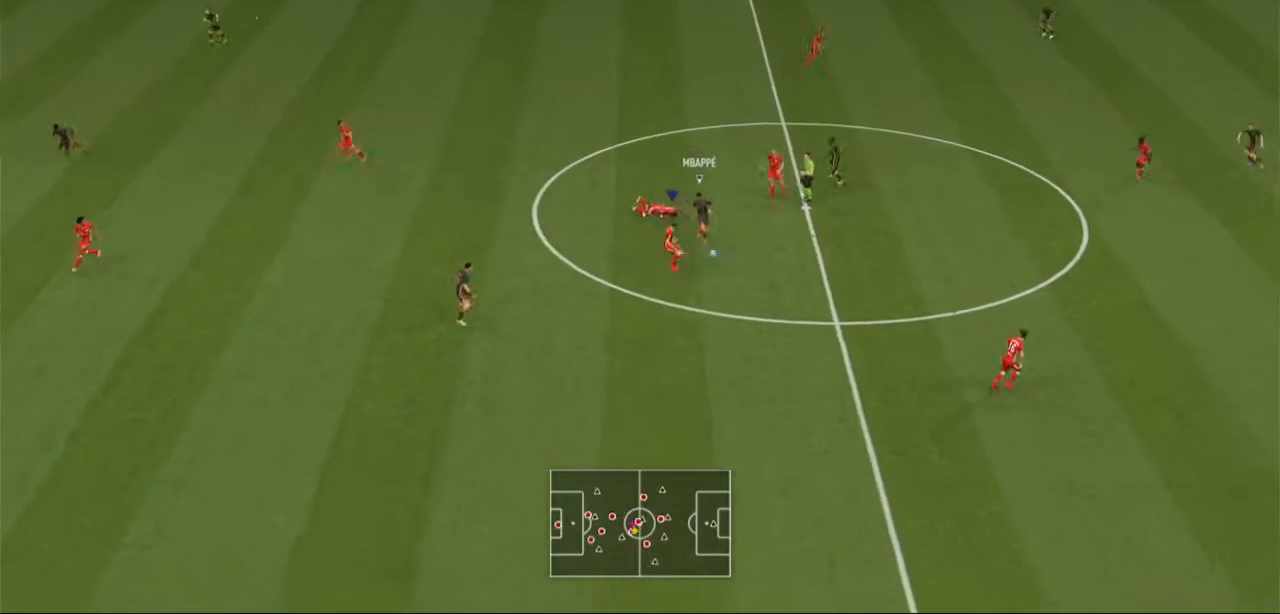
{"buttons": ["A", "R2"], "left_stick": "center", "right_stick": "center"}
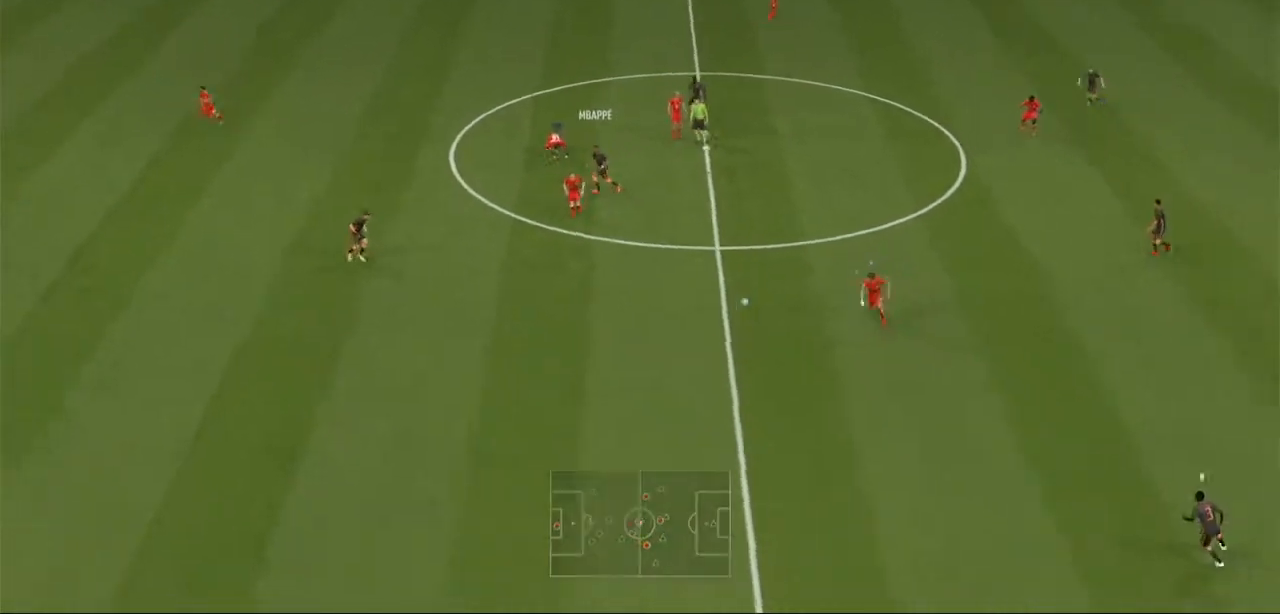
{"buttons": ["A", "L1", "R2"], "left_stick": "center", "right_stick": "center", "events": [[400, "L1", "down"]]}
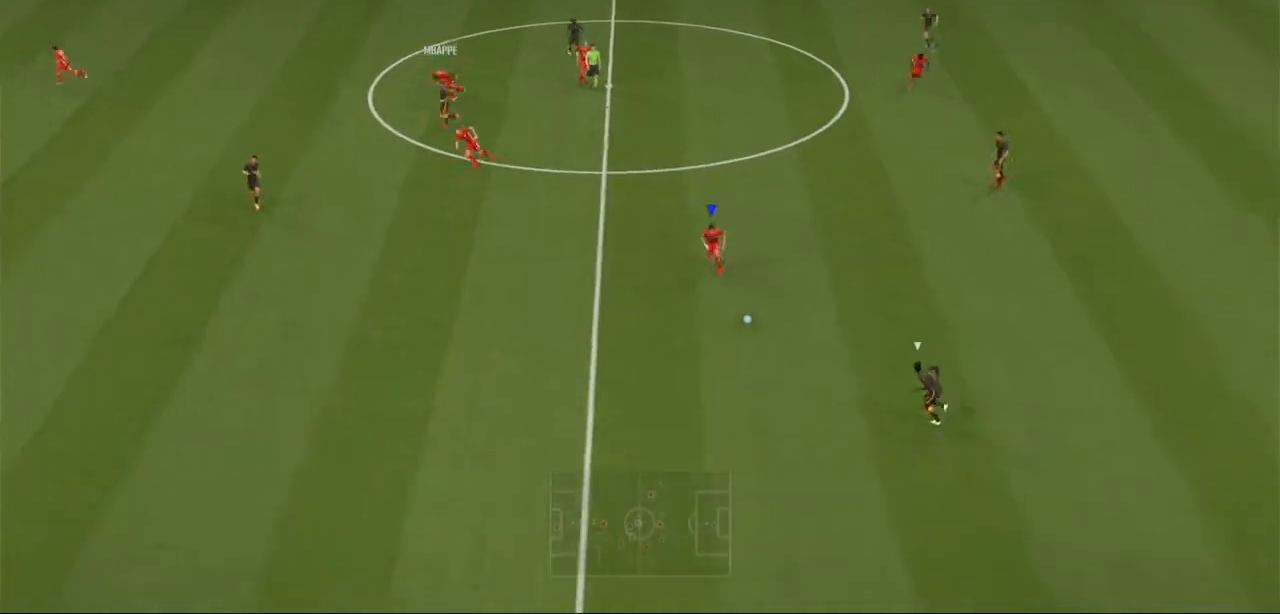
{"buttons": ["A", "R2"], "left_stick": "down", "right_stick": "center", "events": [[67, "L1", "up"], [200, "left_stick", "down"]]}